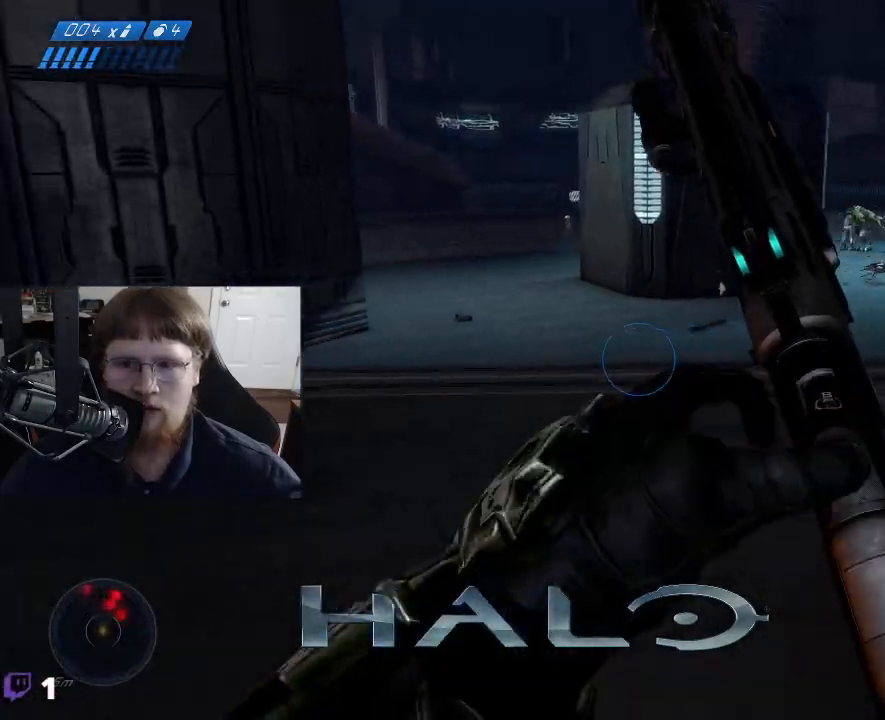
Gameplay with keyboard and mouse; each line is a JSON object with the keys held at the frame after it. "events" lists presses ("down") and releases ("up") of "1", "2", "3", "4", "5", "a", "alt", "c", "caps_lock", "ctrl", "d", "e", "f", "g", "q", "r", "s", "shift", "space", "t", "tab", "v", "w", "x" and "z" between this image and that frame as [ms after this image, input, new state], when the widget could be followed in between. No other keys are recorded. Mouse buttons are not recorded. Not read: mouse_move.
{"keys": ["a"], "events": []}
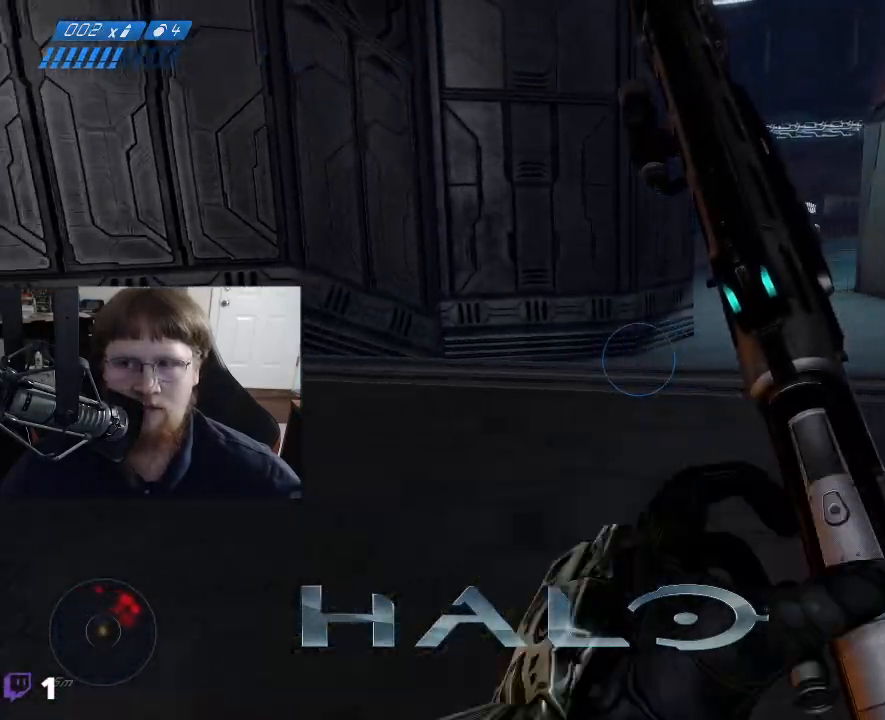
{"keys": ["d"], "events": [[134, "a", "up"], [417, "d", "down"]]}
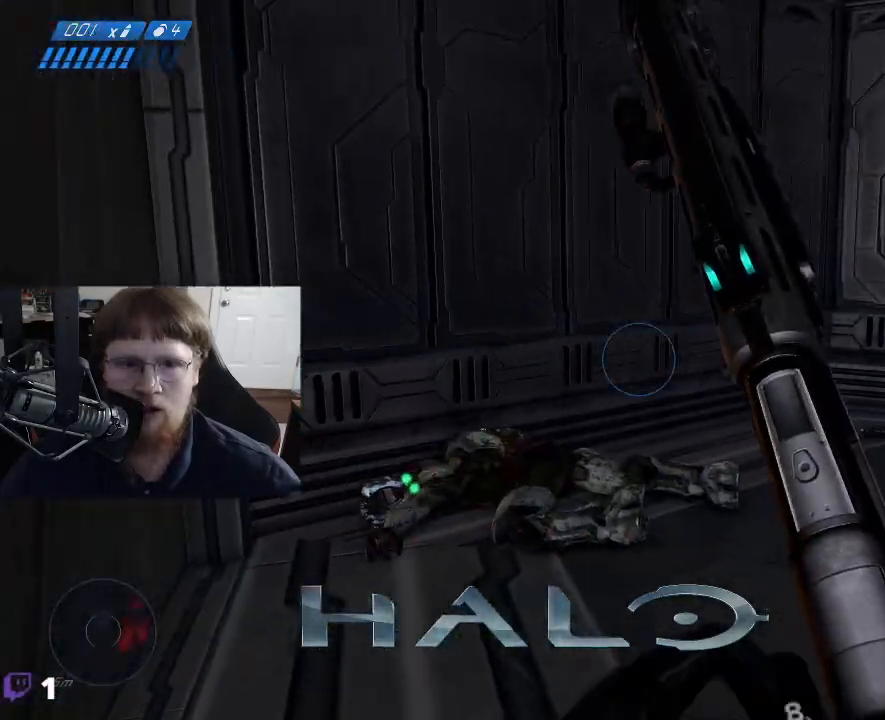
{"keys": ["d"], "events": []}
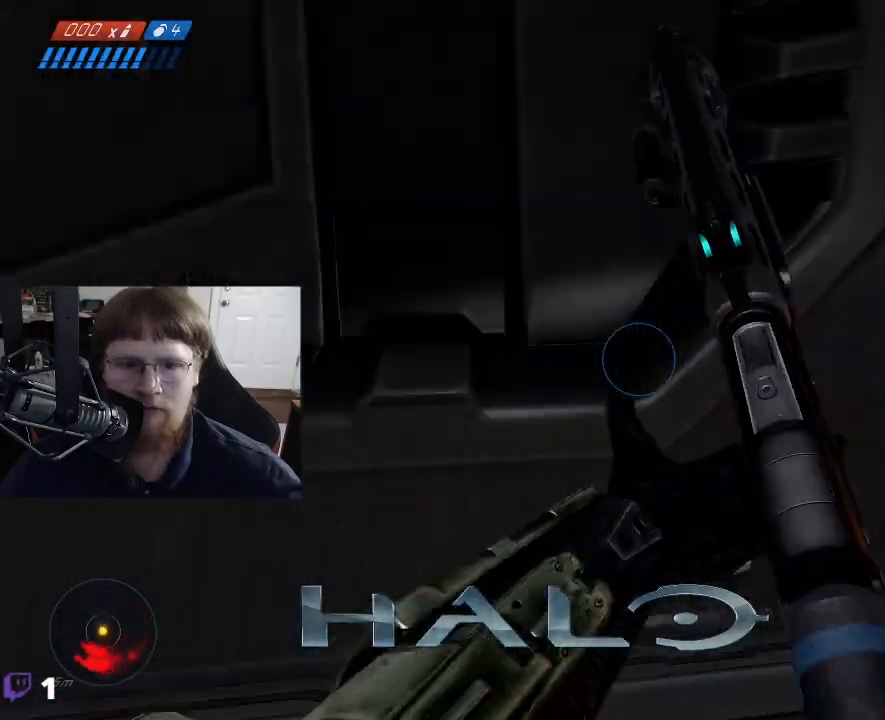
{"keys": ["w"], "events": [[34, "d", "up"], [34, "w", "down"], [367, "a", "down"], [500, "a", "up"]]}
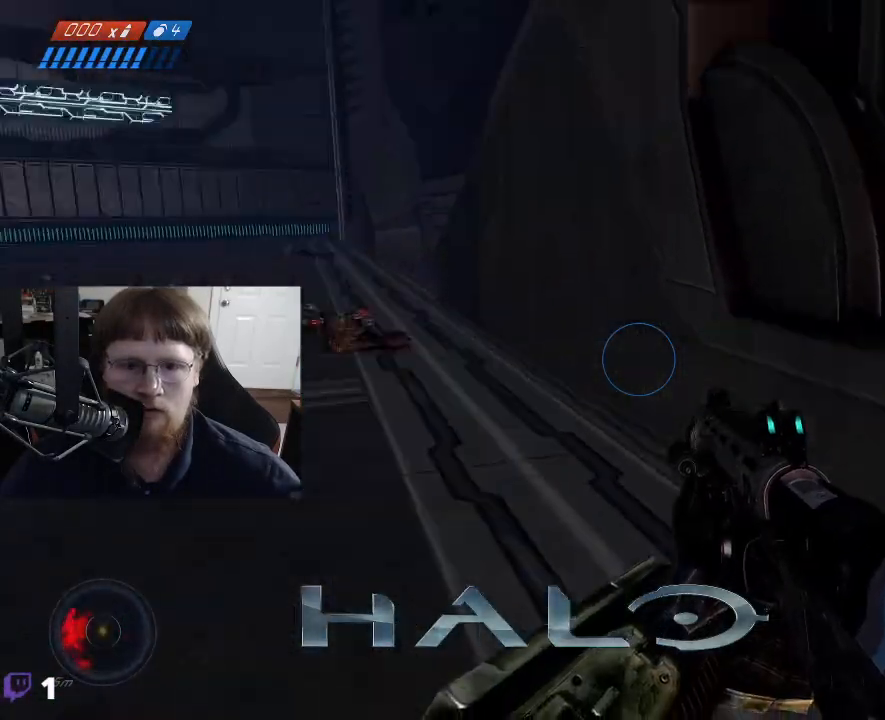
{"keys": ["d", "w"], "events": [[134, "d", "down"]]}
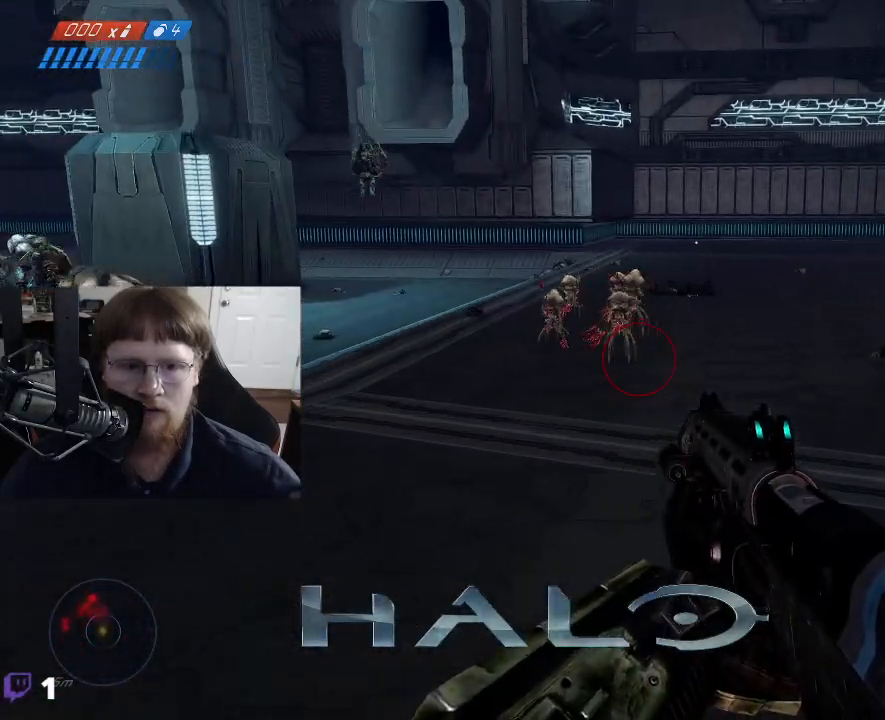
{"keys": ["space", "w"], "events": [[250, "d", "up"], [350, "space", "down"]]}
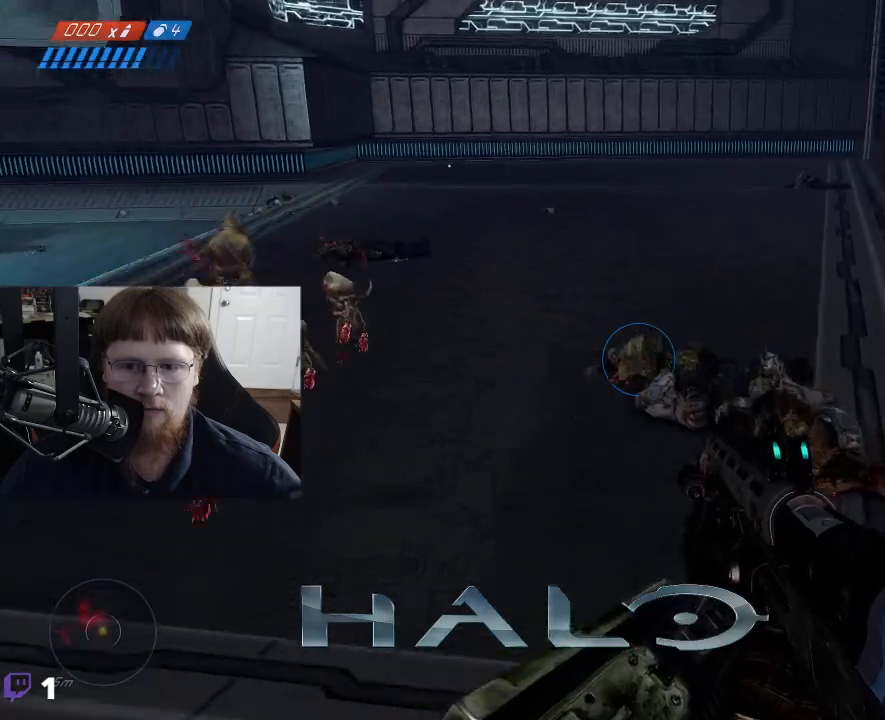
{"keys": ["w"], "events": [[117, "space", "up"]]}
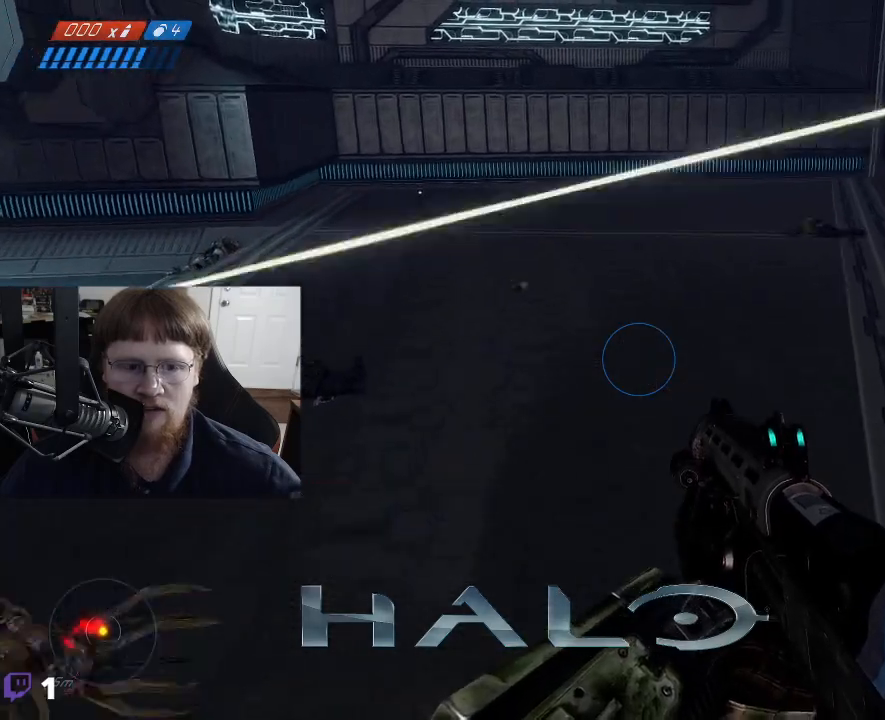
{"keys": ["a", "w"], "events": [[467, "a", "down"]]}
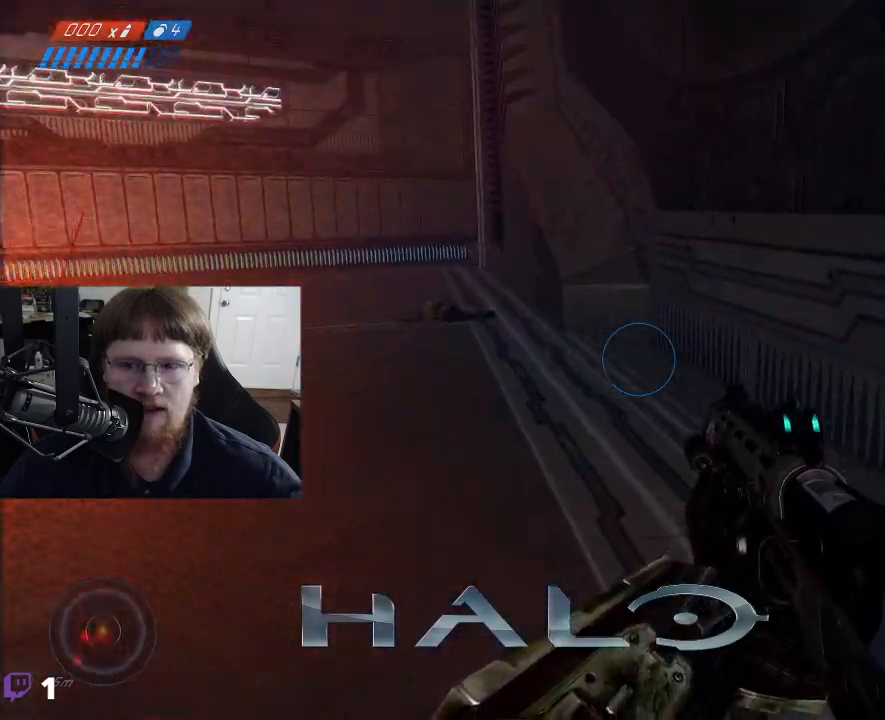
{"keys": ["d"], "events": [[150, "a", "up"], [350, "d", "down"], [384, "w", "up"]]}
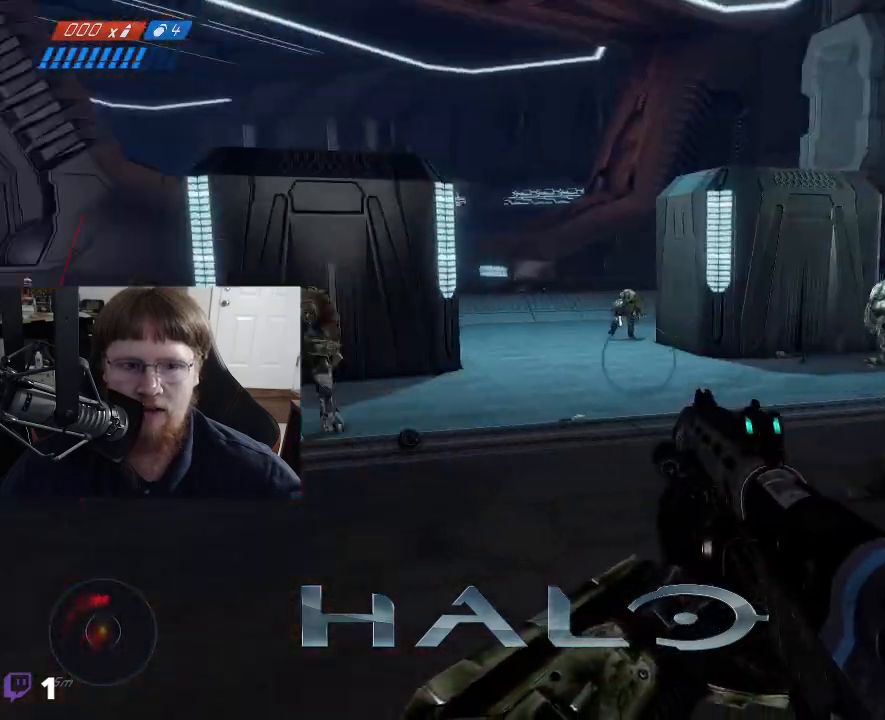
{"keys": ["d", "s"], "events": [[167, "s", "down"]]}
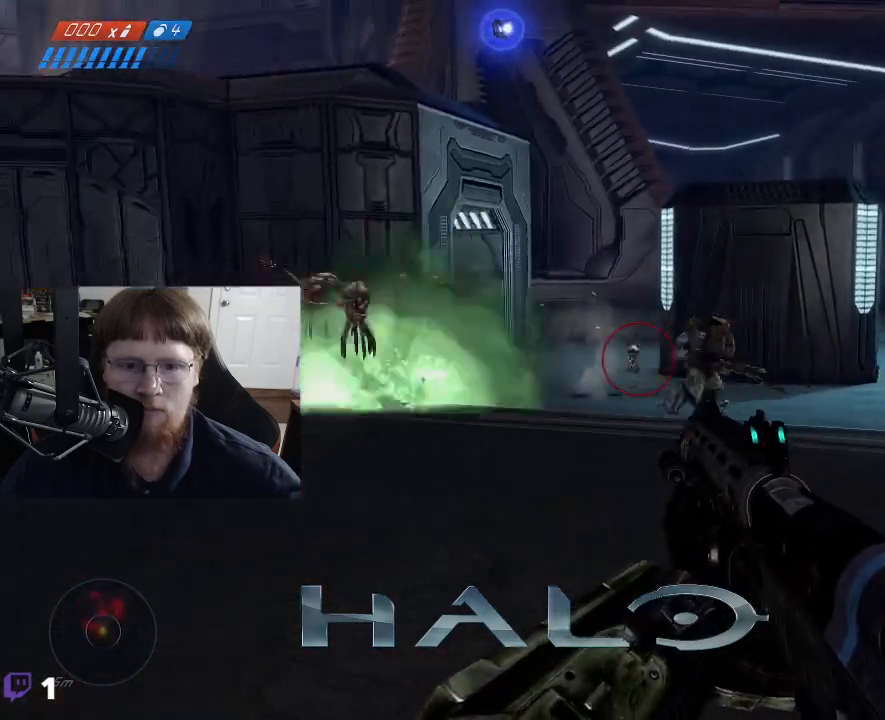
{"keys": ["d"], "events": [[284, "s", "up"]]}
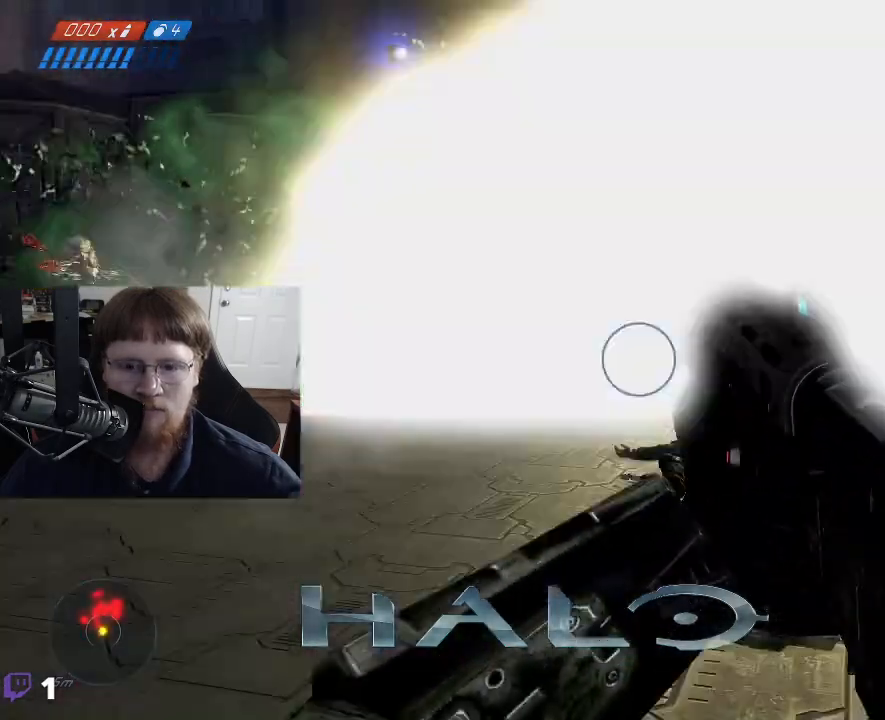
{"keys": ["d", "w"], "events": [[300, "w", "down"]]}
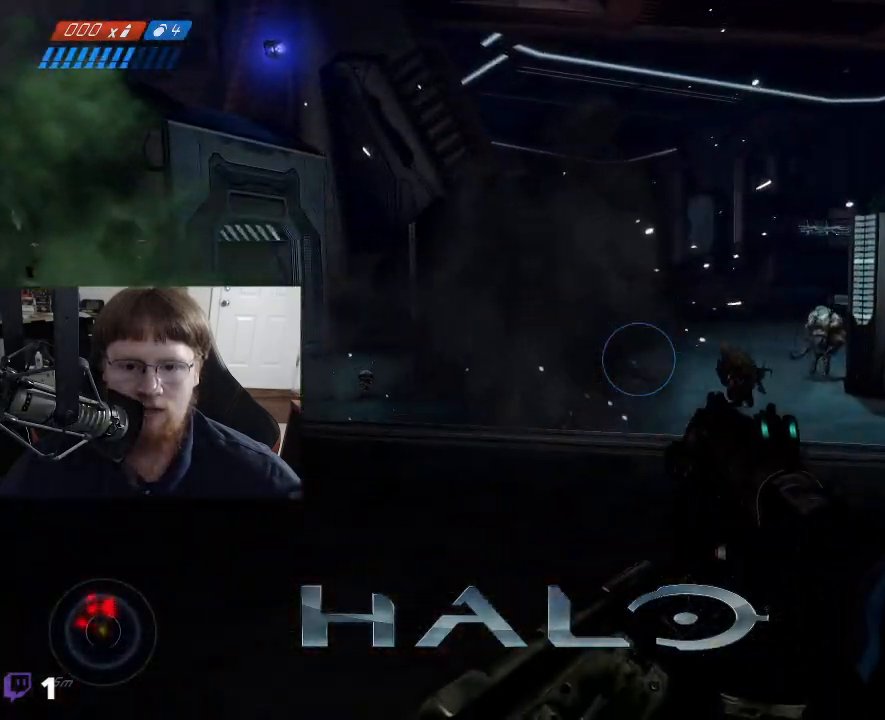
{"keys": ["d", "s"], "events": [[84, "w", "up"], [500, "s", "down"]]}
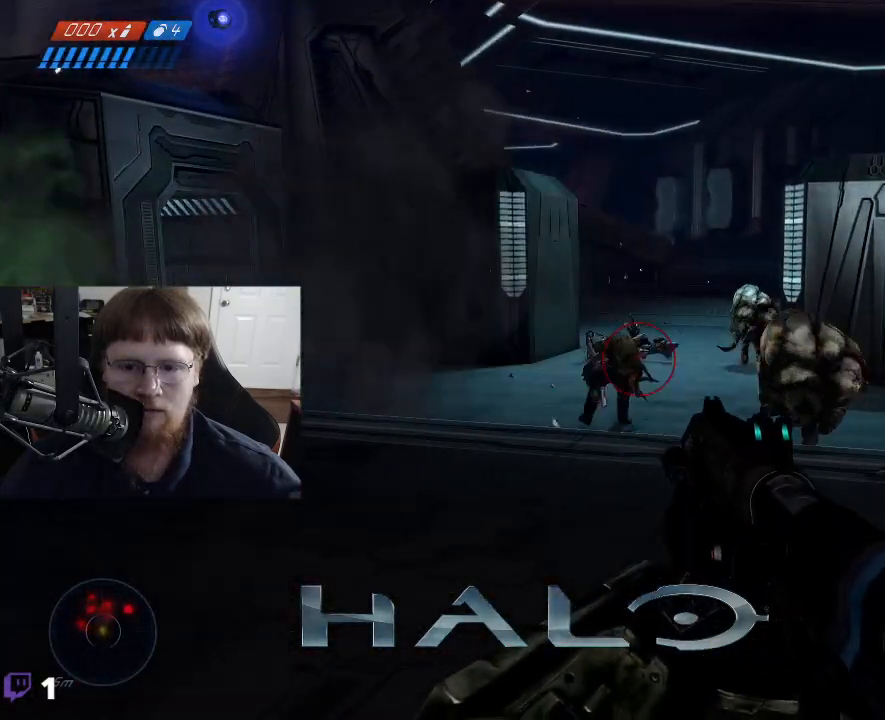
{"keys": ["d", "s"], "events": []}
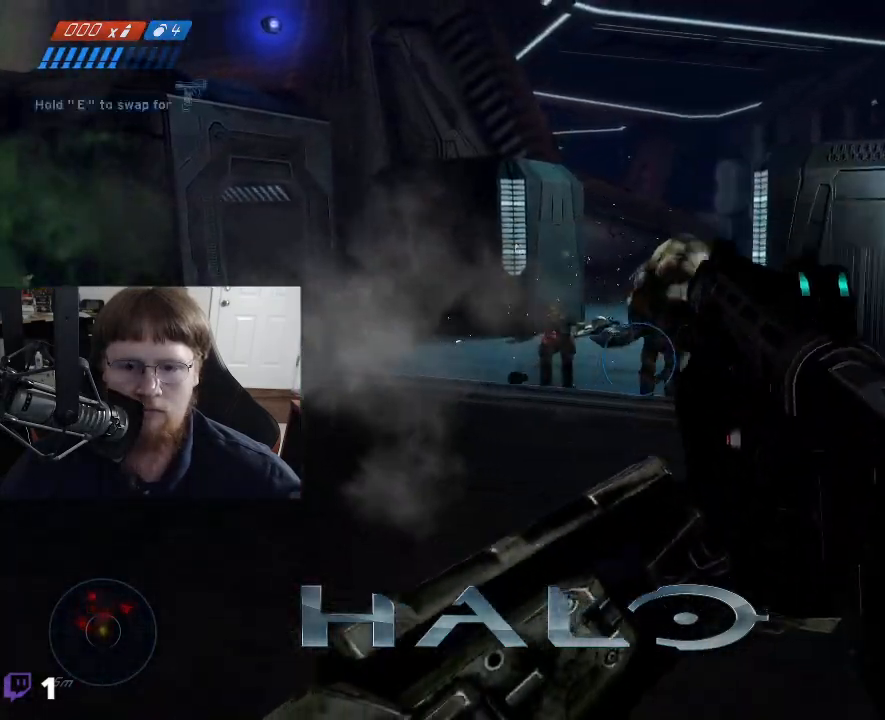
{"keys": ["d", "s"], "events": []}
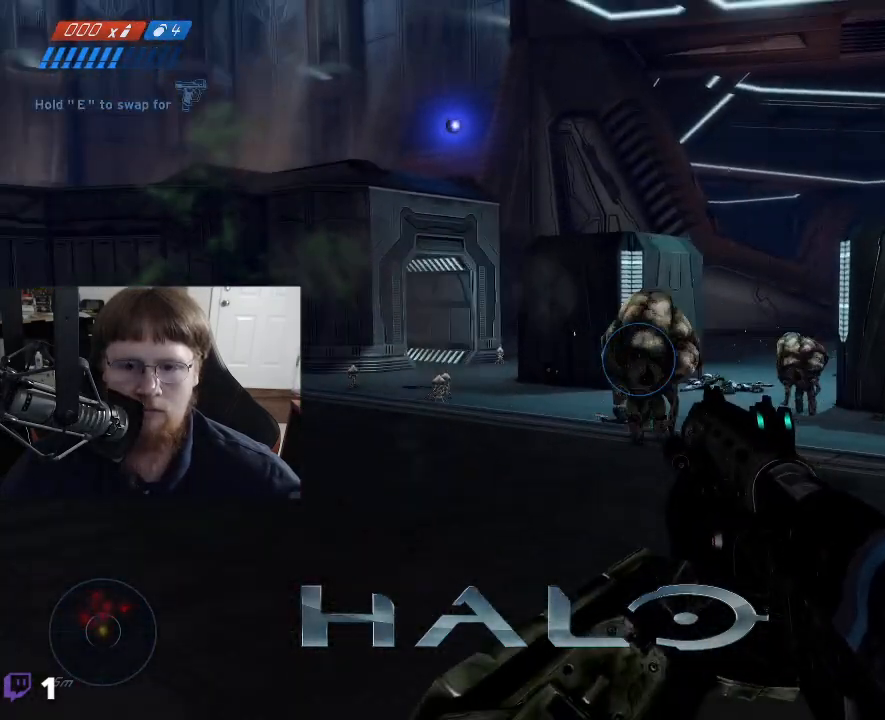
{"keys": ["d", "s"], "events": []}
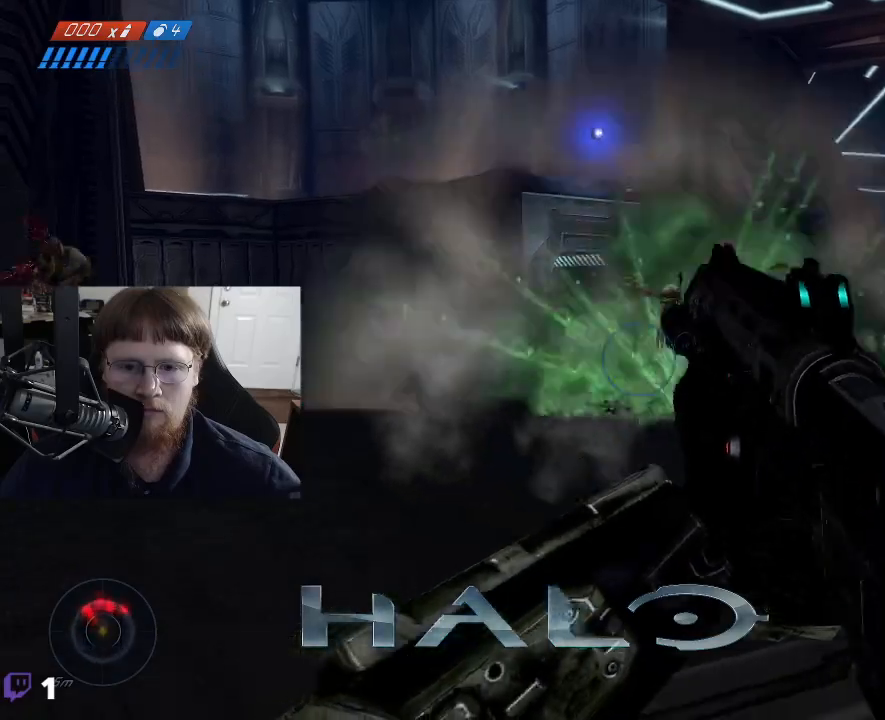
{"keys": ["d"], "events": [[284, "s", "up"]]}
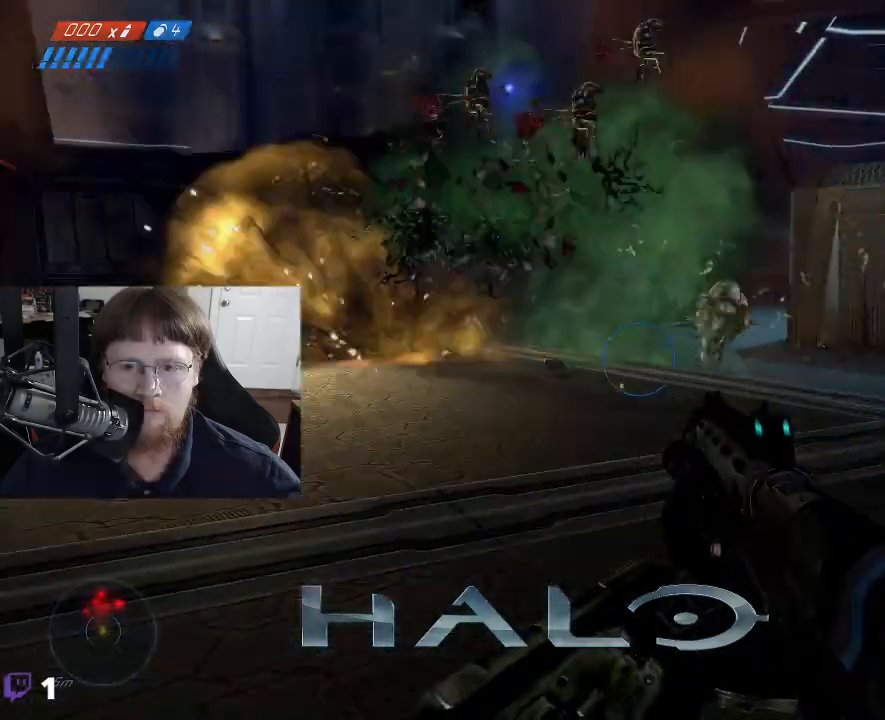
{"keys": ["d"], "events": []}
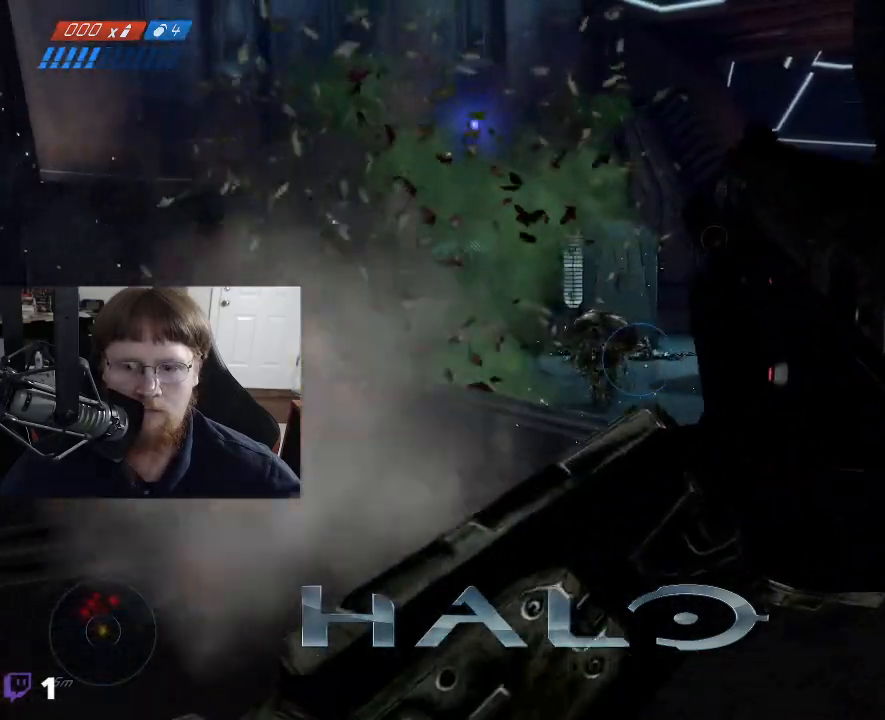
{"keys": ["d"], "events": []}
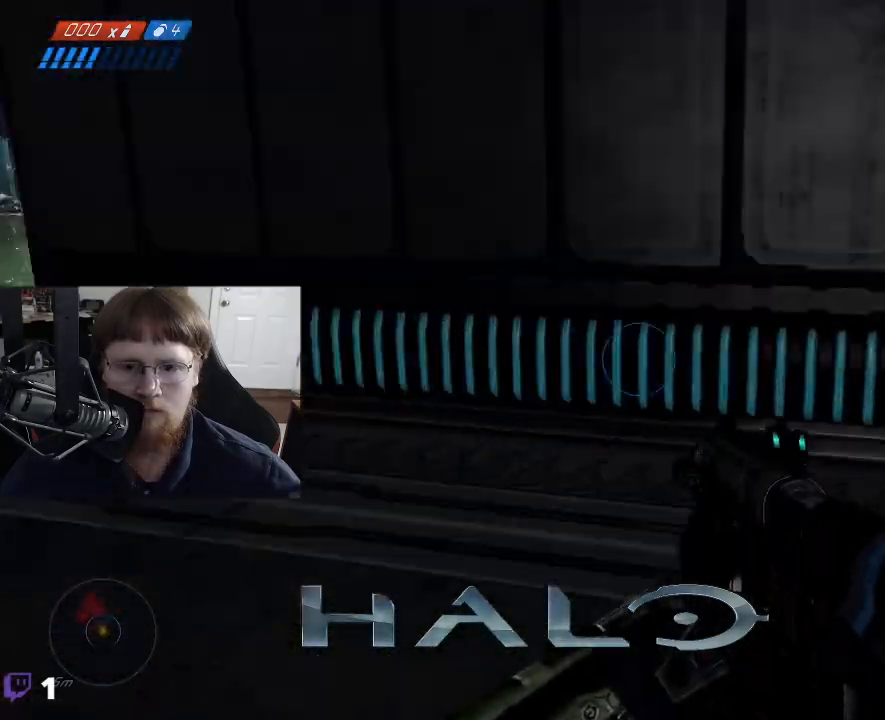
{"keys": ["d", "w"], "events": [[100, "w", "down"]]}
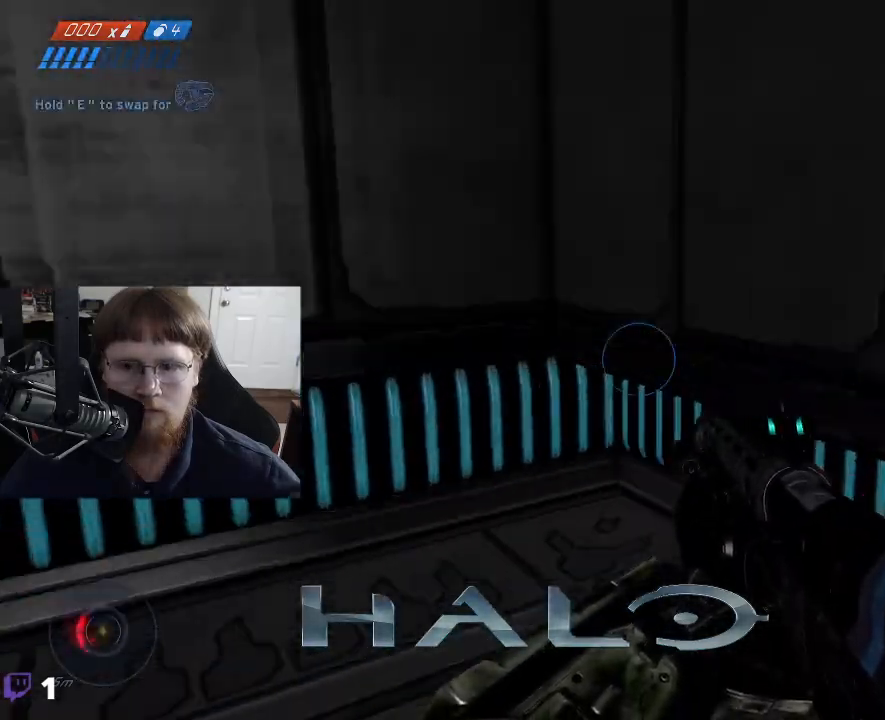
{"keys": ["r", "w"], "events": [[17, "d", "up"], [17, "w", "up"], [150, "w", "down"], [384, "r", "down"]]}
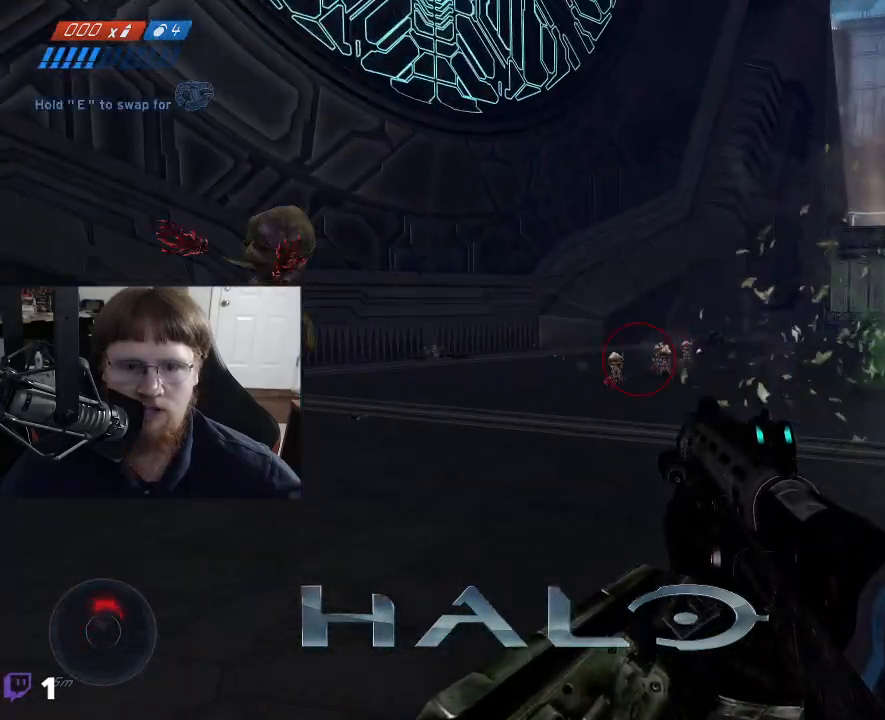
{"keys": ["w"], "events": [[34, "r", "up"]]}
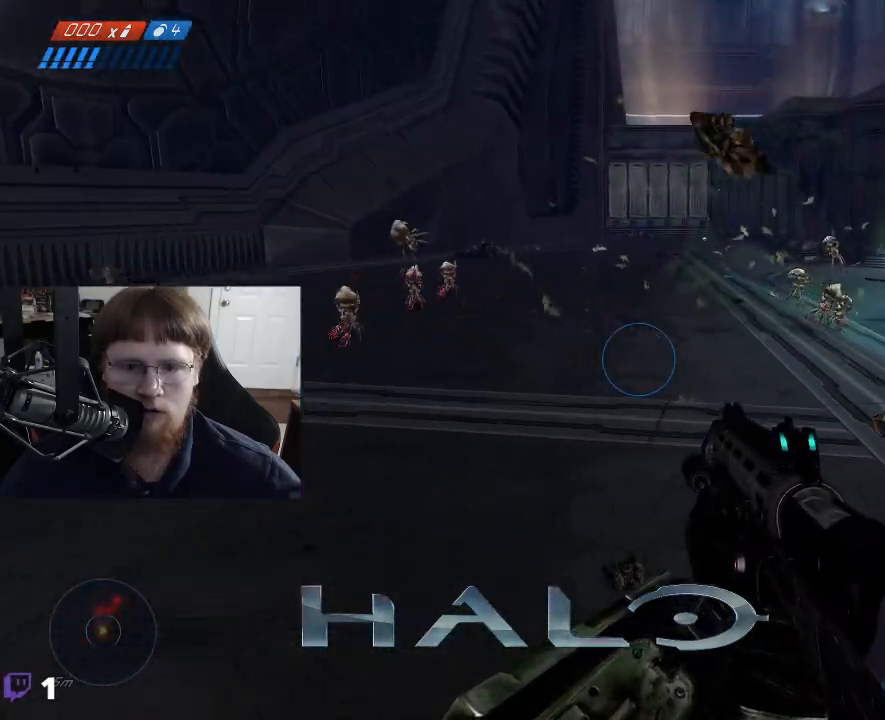
{"keys": ["w"], "events": [[384, "r", "down"], [467, "r", "up"]]}
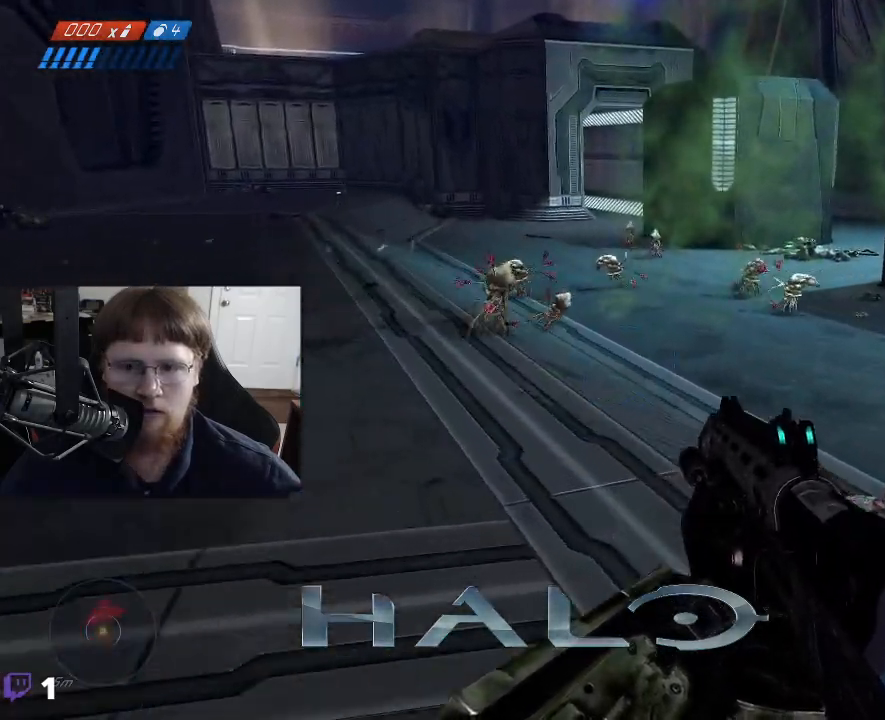
{"keys": ["space", "w"], "events": [[117, "a", "down"], [350, "a", "up"], [484, "space", "down"]]}
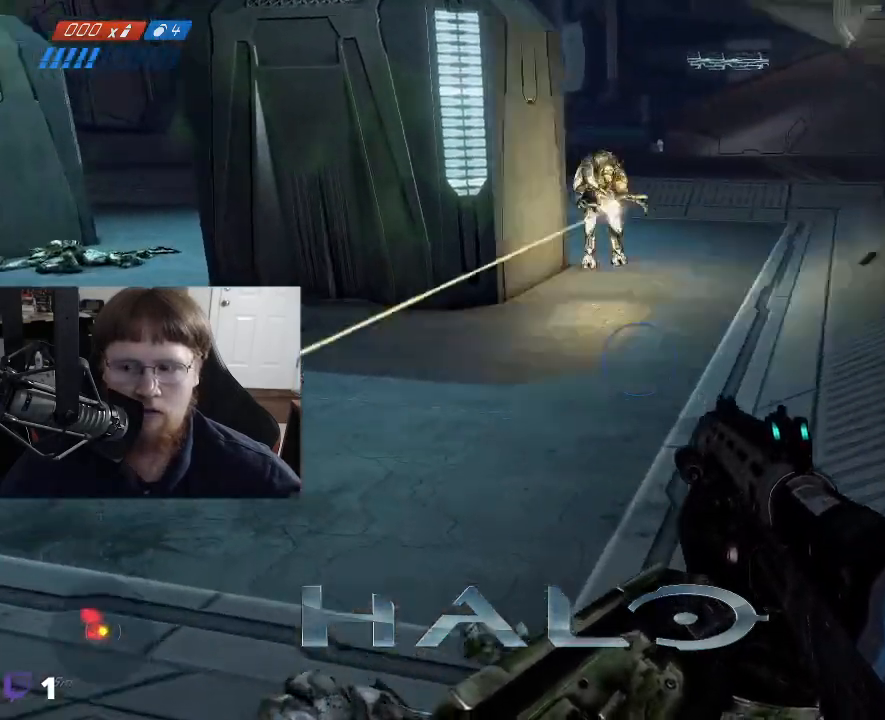
{"keys": ["d", "w"], "events": [[167, "space", "up"], [500, "d", "down"]]}
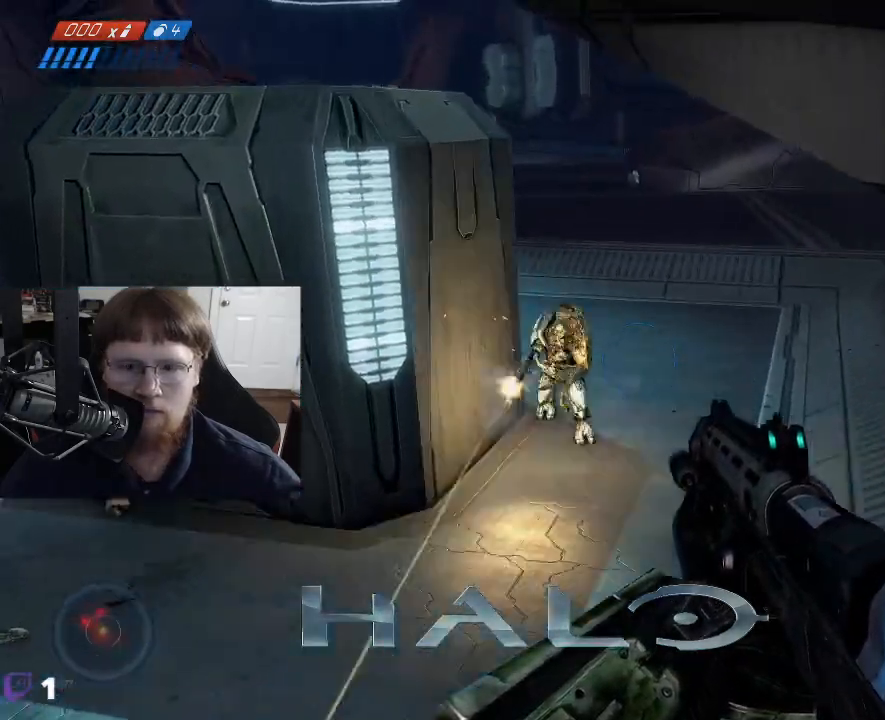
{"keys": ["w"], "events": [[50, "d", "up"]]}
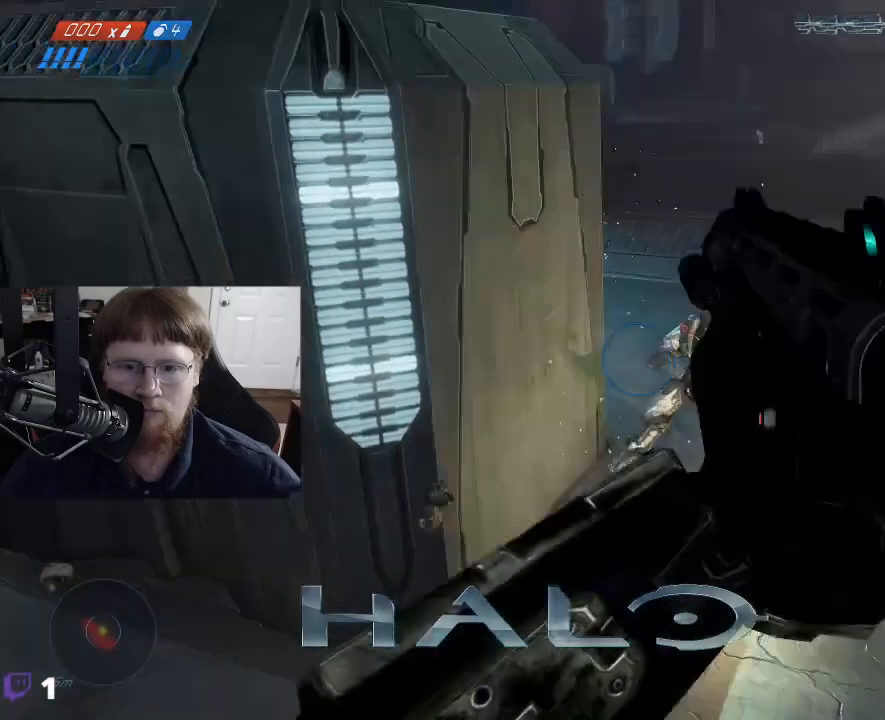
{"keys": ["w"], "events": []}
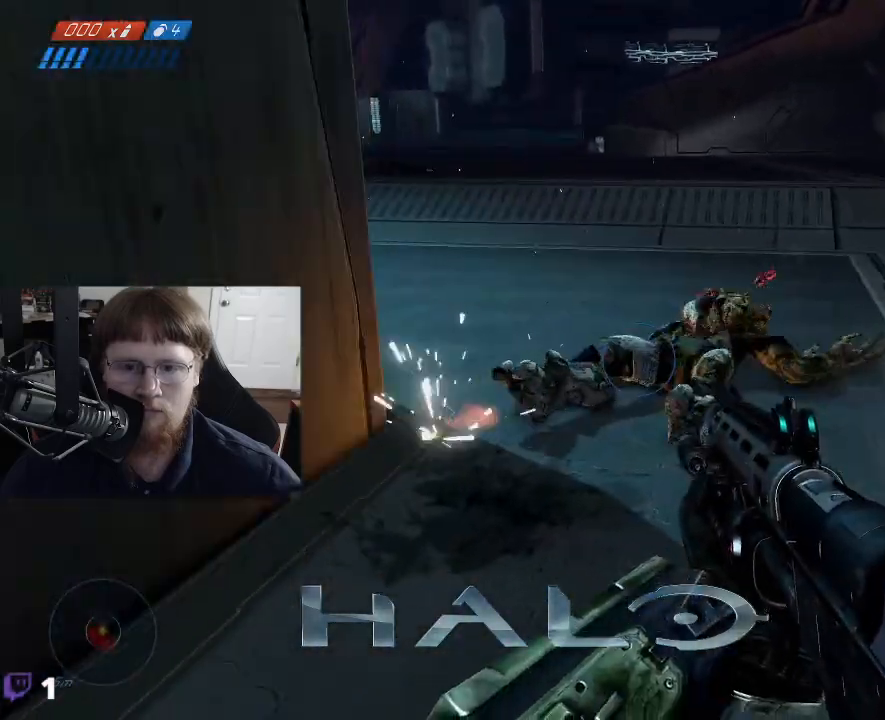
{"keys": ["w"], "events": []}
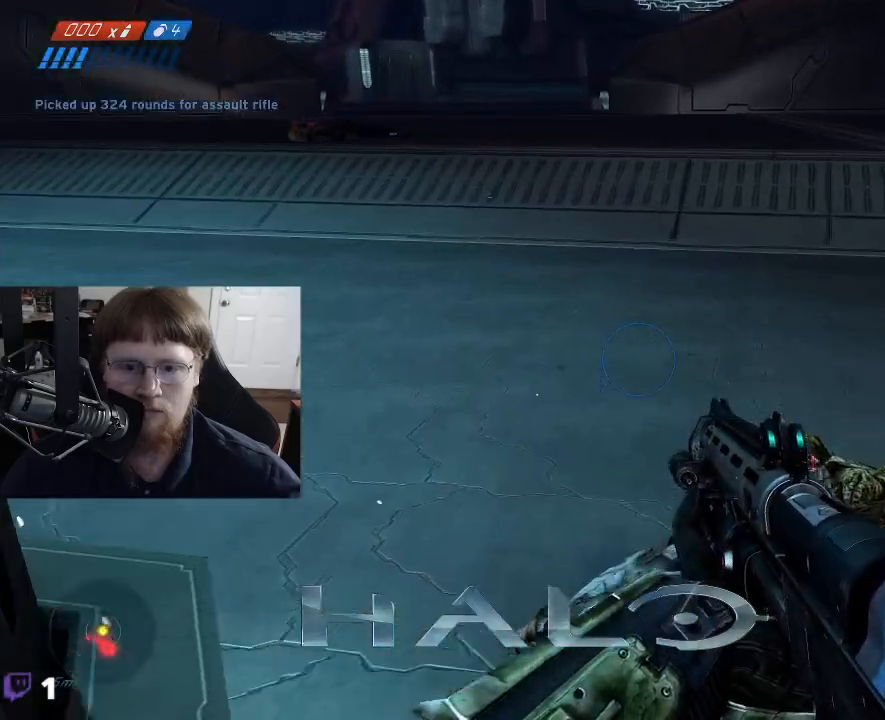
{"keys": ["d", "w"], "events": [[134, "d", "down"]]}
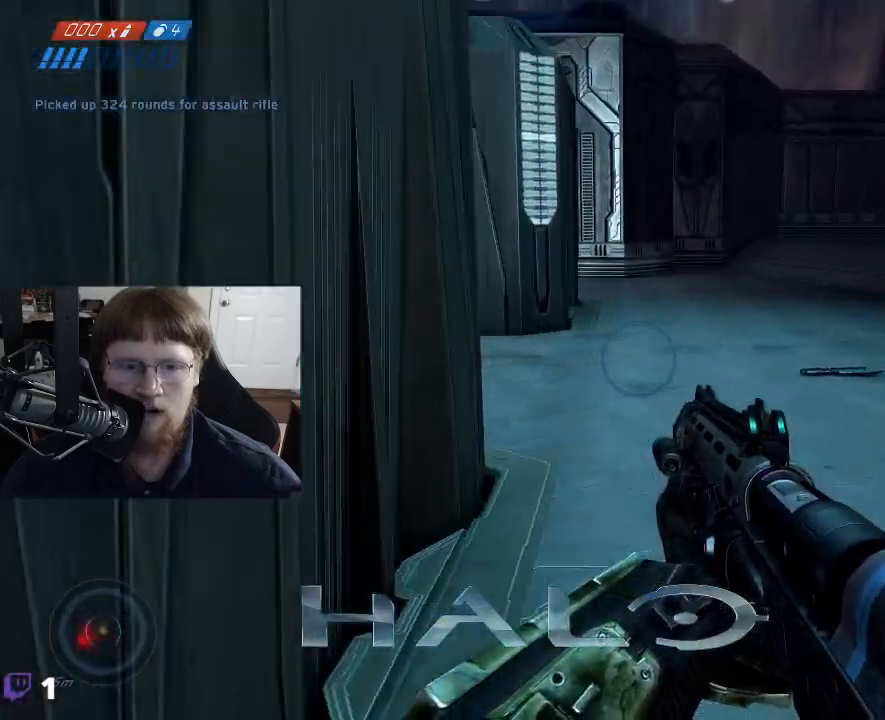
{"keys": ["w"], "events": [[117, "d", "up"]]}